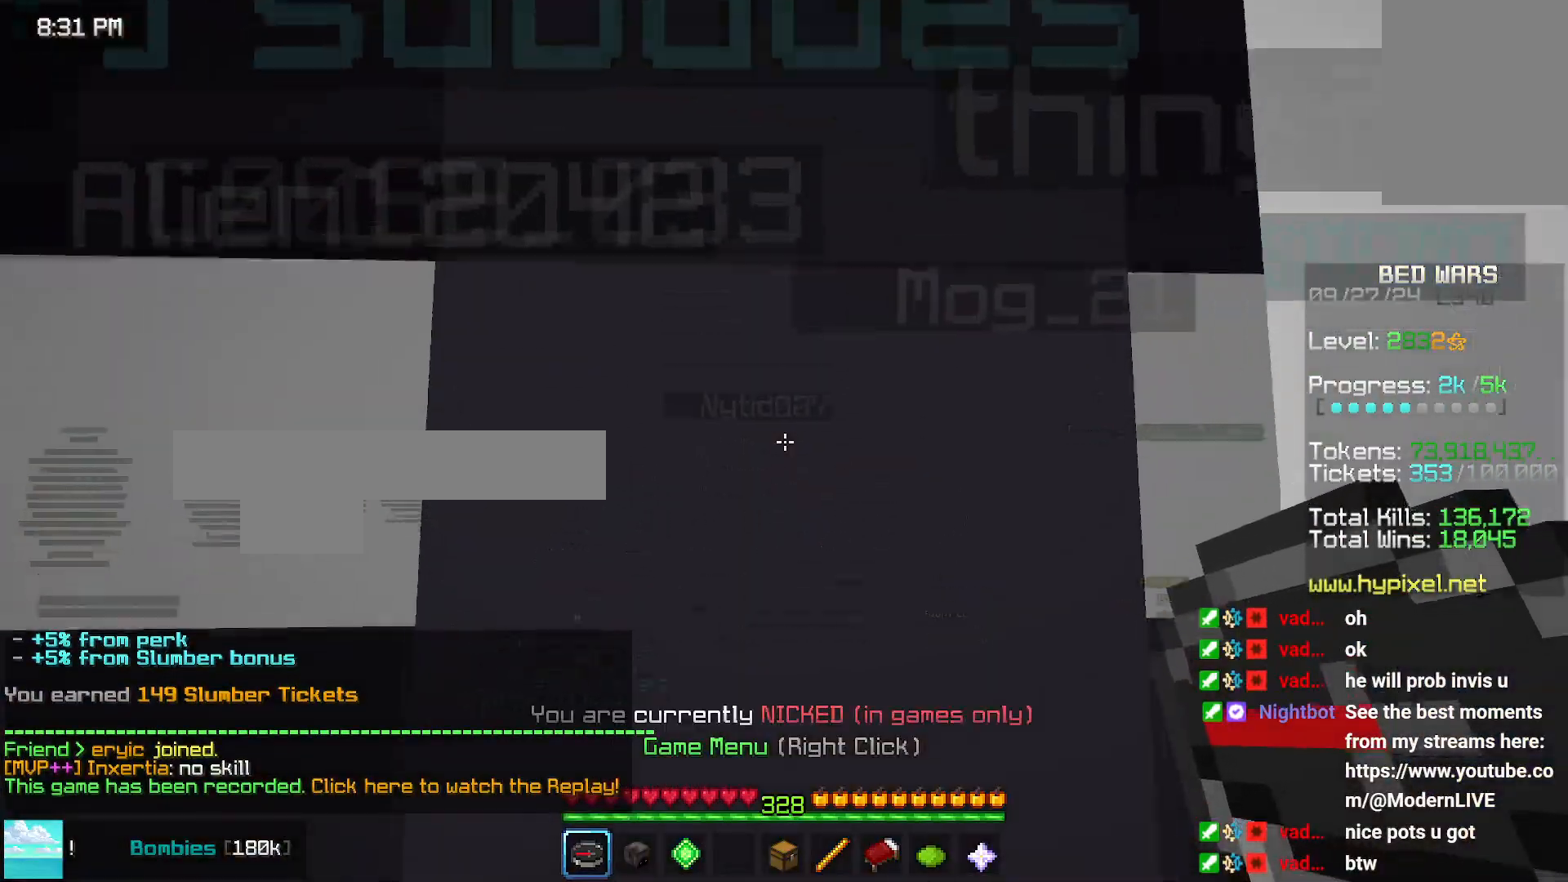
Gameplay with keyboard and mouse; each line is a JSON object with the keys and mouse buttons held at the frame after it. "events" lists presses ("down") and releases ("up") of "down", "left", "right", "space", "up", "mouse_left" and "mouse_right" between this image and that frame as [ms after this image, input, new state], when the widget could be followed in between. "mouse_left", "mouse_right" = the "left", "right" buttons of the "mouse" list. No other keys are recorded. Fast repeated clicks can show as one long hold. Mouse movement is not recorded.
{"keys": ["up"], "mouse": [], "events": [[183, "up", "down"]]}
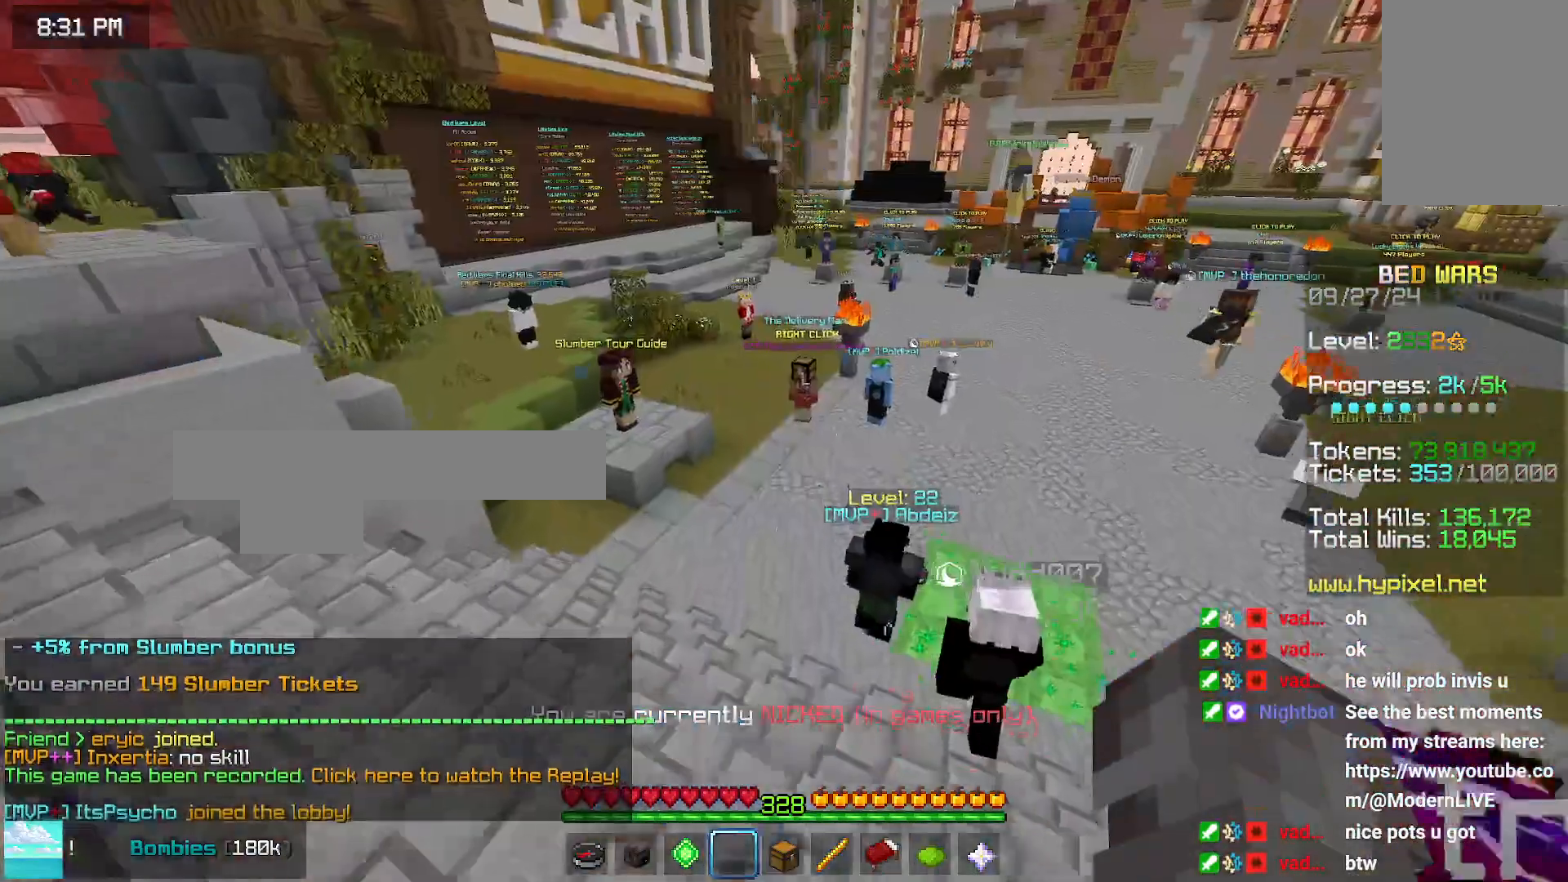
{"keys": ["left", "up"], "mouse": [], "events": [[283, "left", "down"]]}
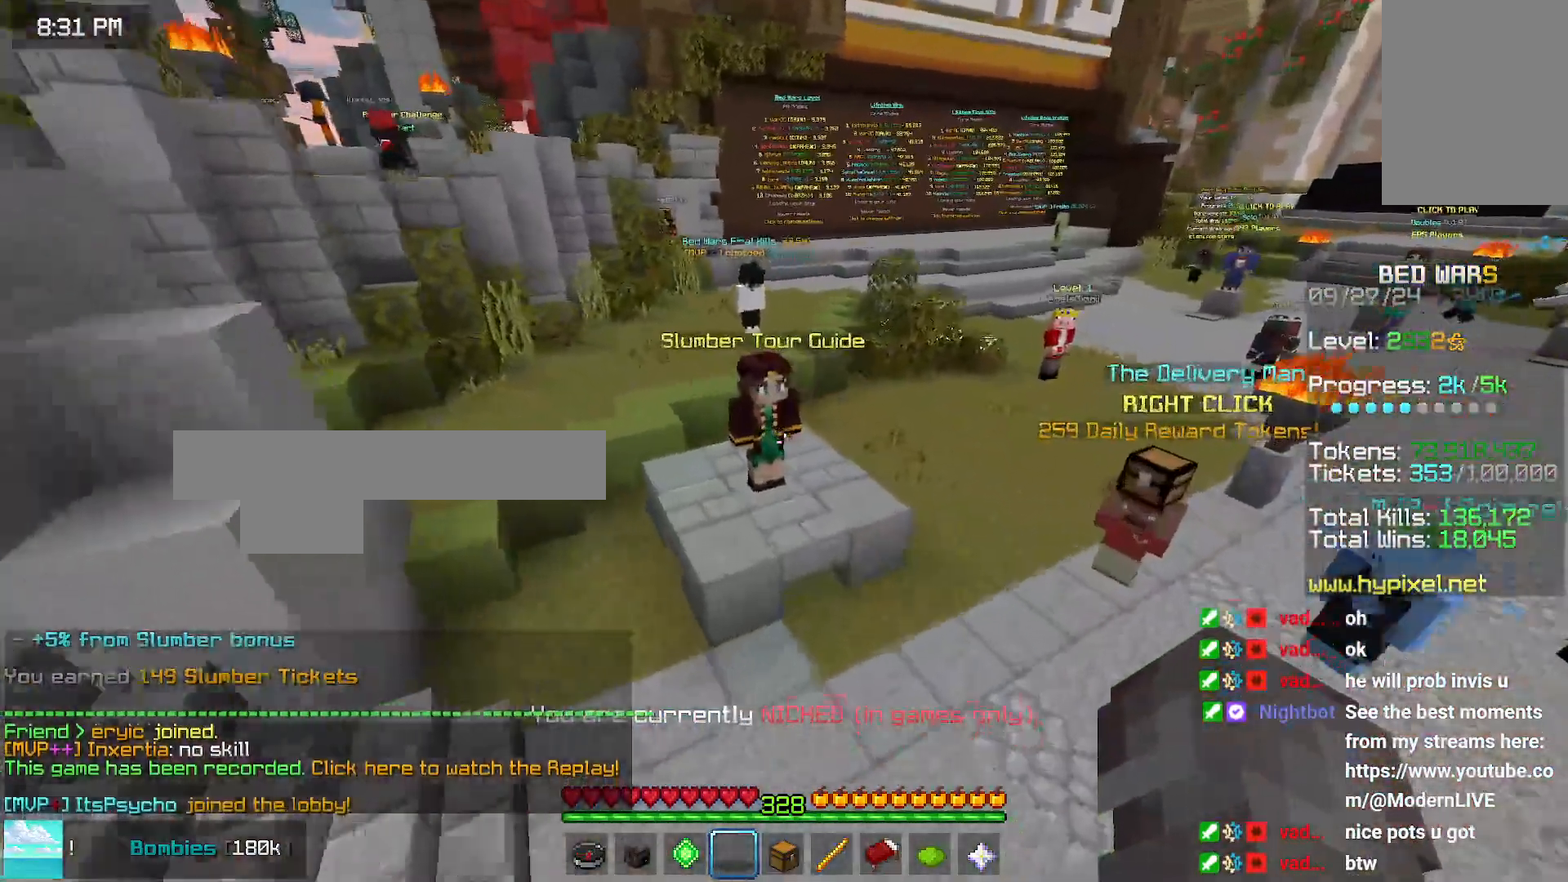
{"keys": ["left", "up"], "mouse": ["left"], "events": [[483, "mouse_left", "down"]]}
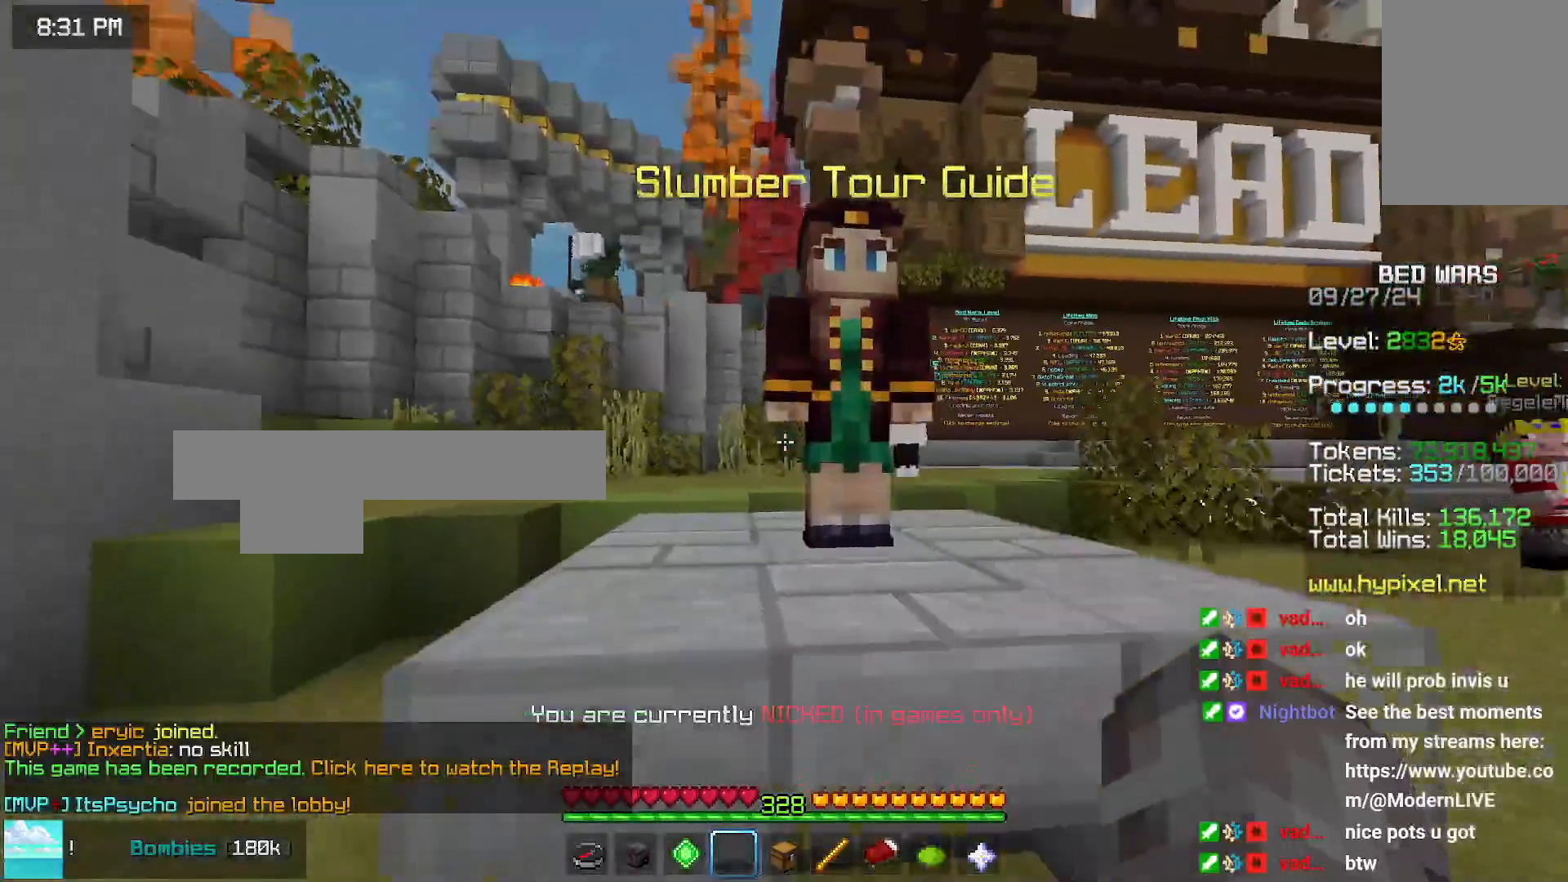
{"keys": [], "mouse": [], "events": [[33, "mouse_right", "down"], [100, "left", "up"], [100, "mouse_left", "up"], [100, "mouse_right", "up"], [100, "up", "up"], [150, "mouse_left", "down"], [250, "mouse_left", "up"]]}
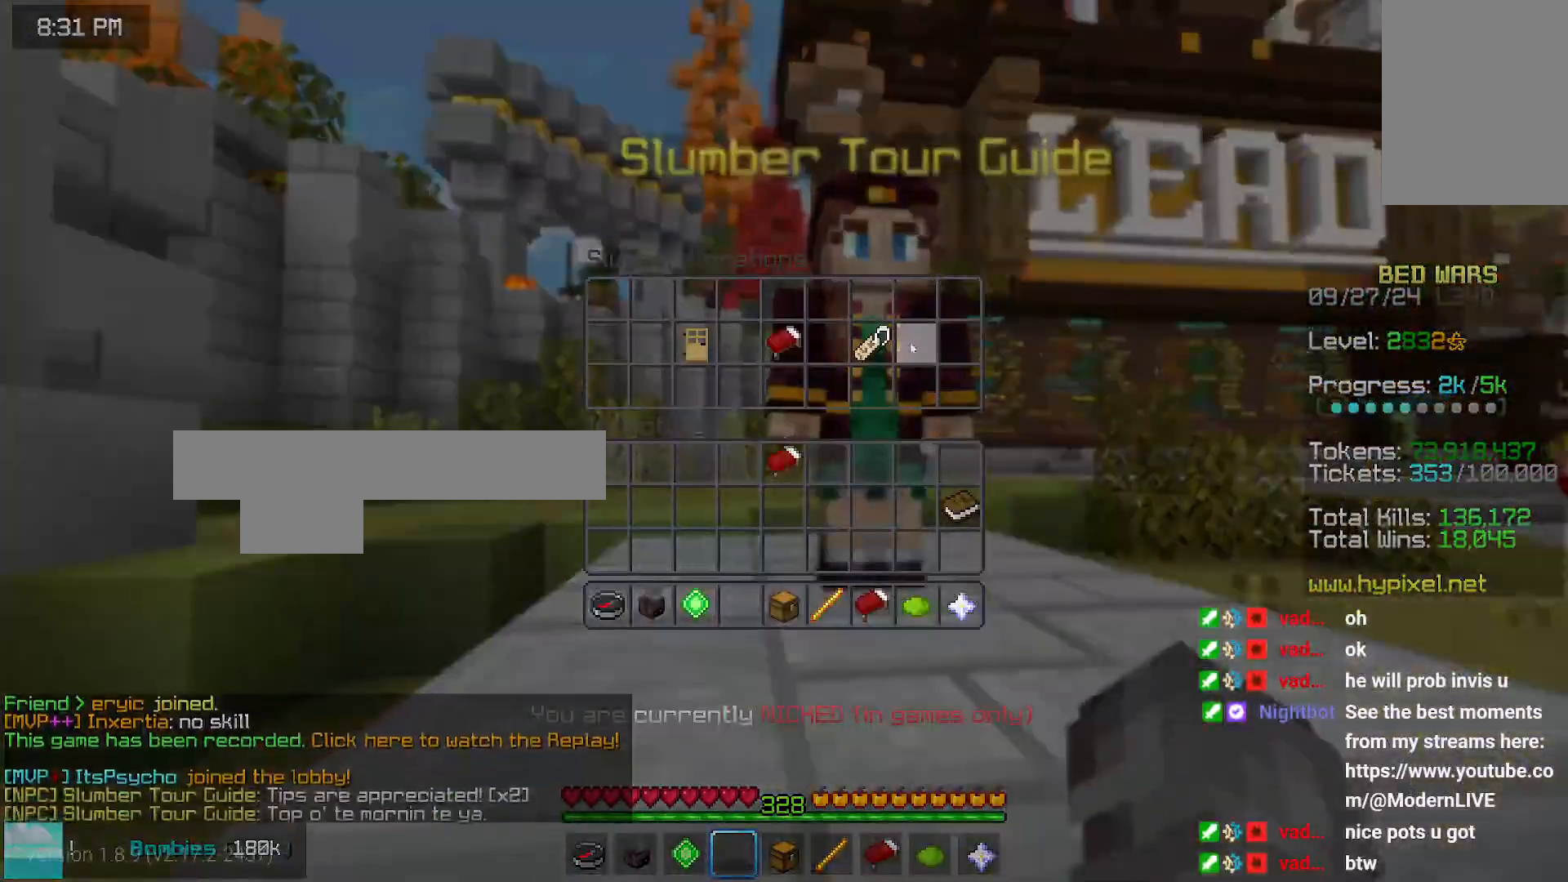
{"keys": [], "mouse": [], "events": []}
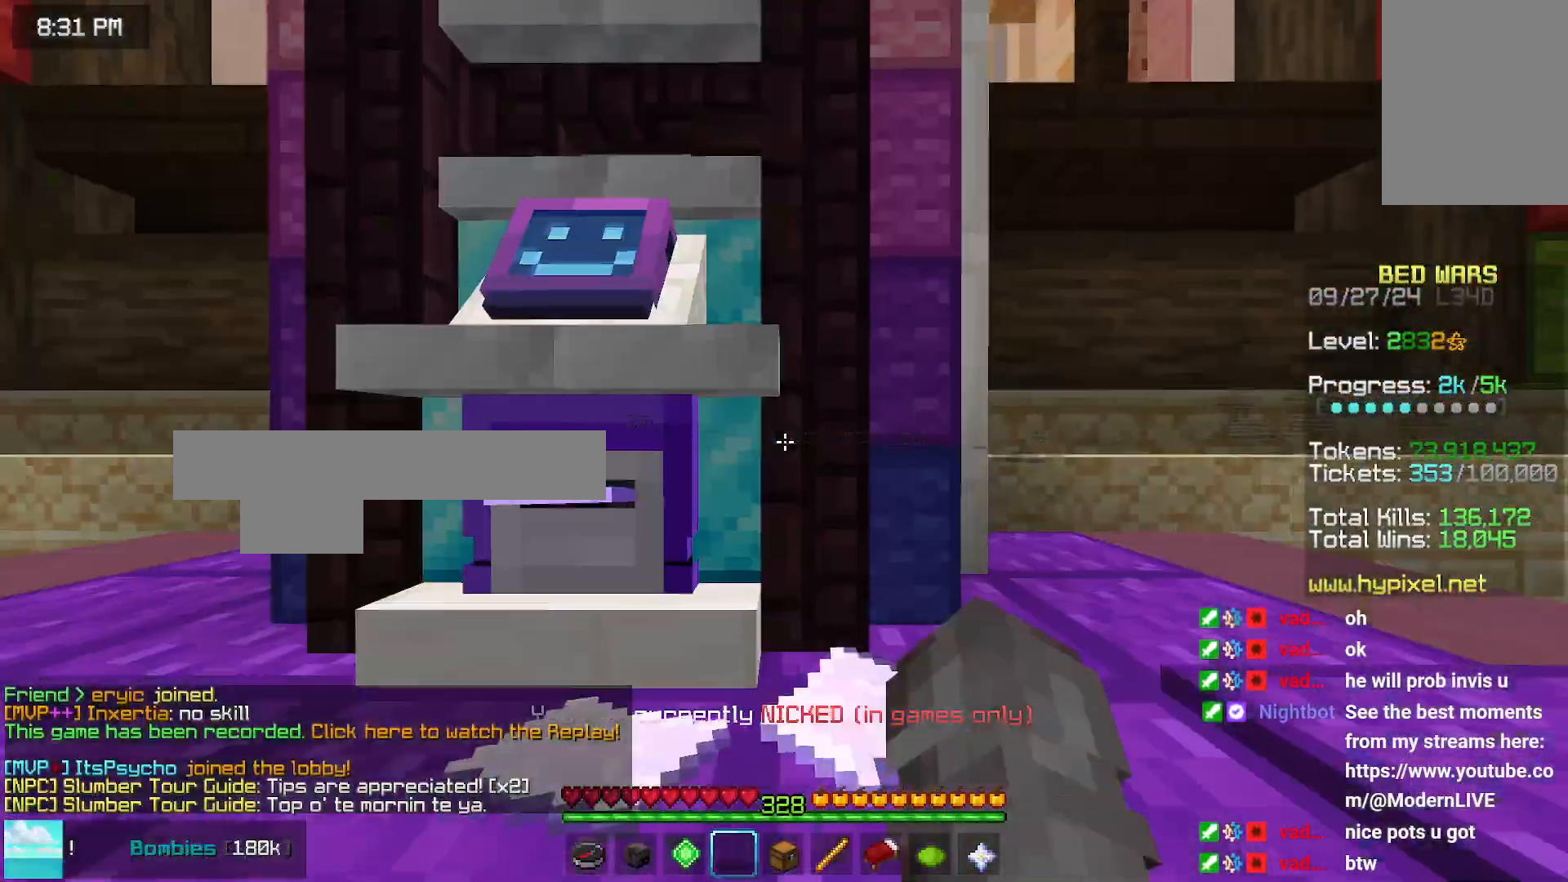
{"keys": [], "mouse": [], "events": [[116, "mouse_left", "down"], [166, "mouse_right", "down"], [216, "mouse_left", "up"], [216, "mouse_right", "up"]]}
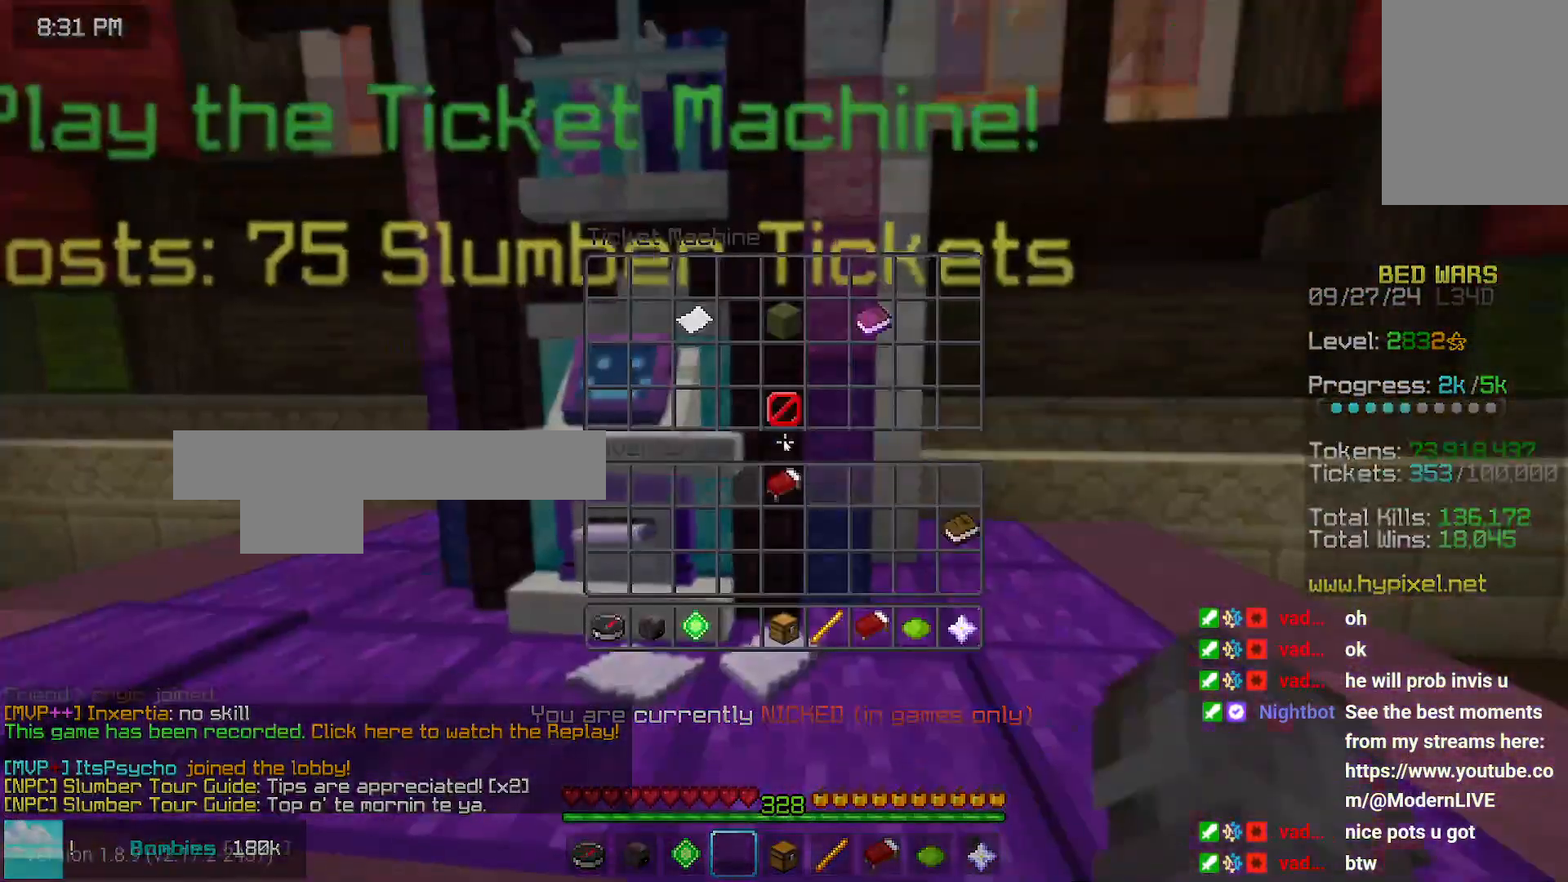
{"keys": [], "mouse": [], "events": [[333, "mouse_left", "down"], [383, "mouse_left", "up"]]}
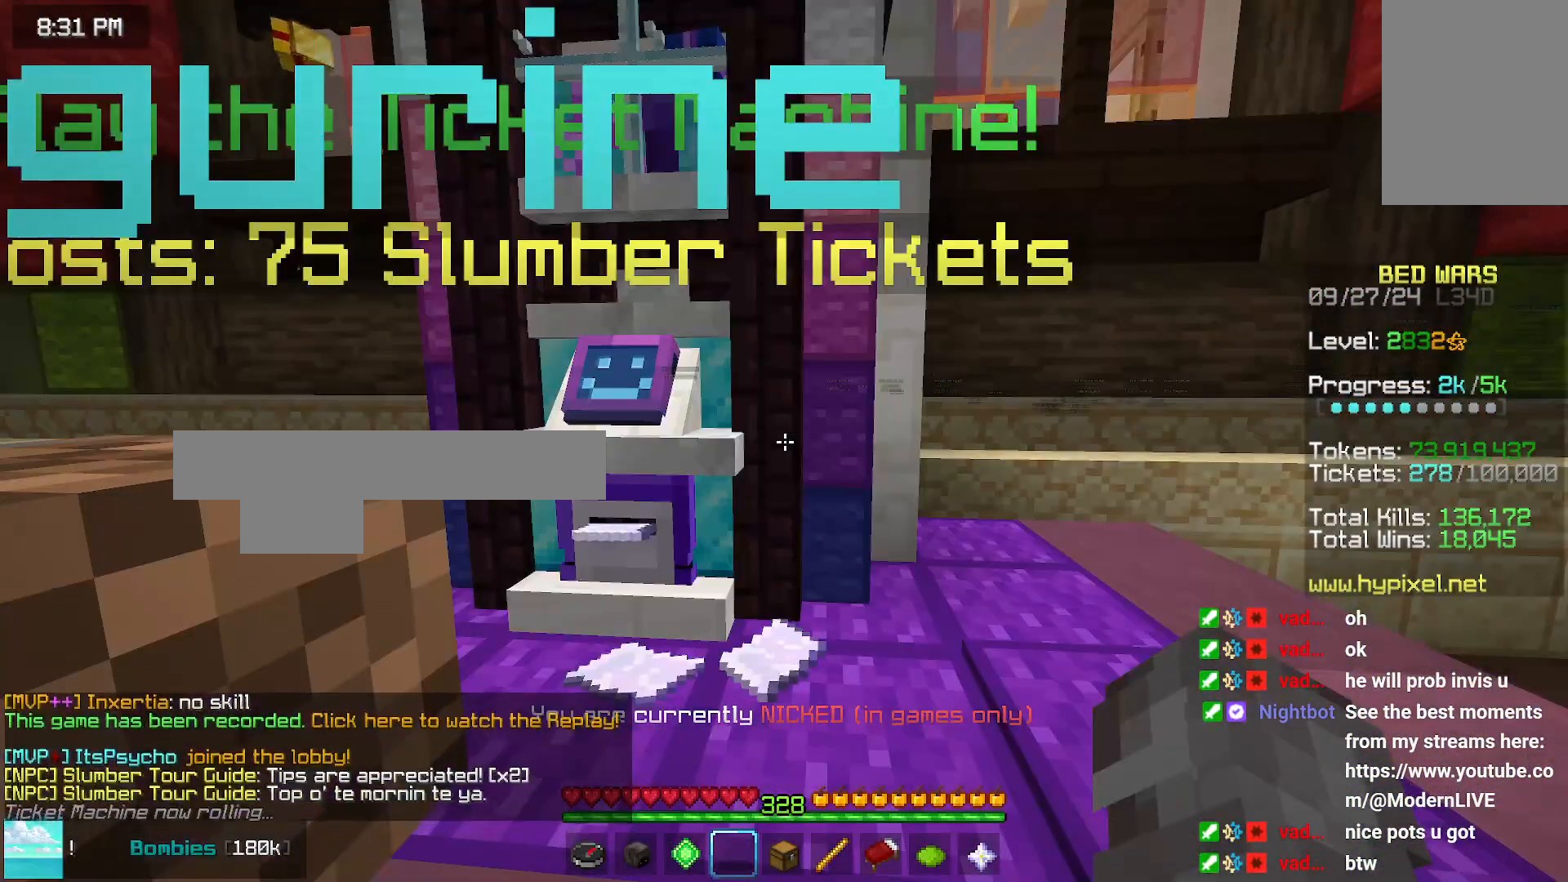
{"keys": ["right", "up"], "mouse": [], "events": [[150, "right", "down"], [316, "up", "down"], [433, "space", "down"], [483, "space", "up"]]}
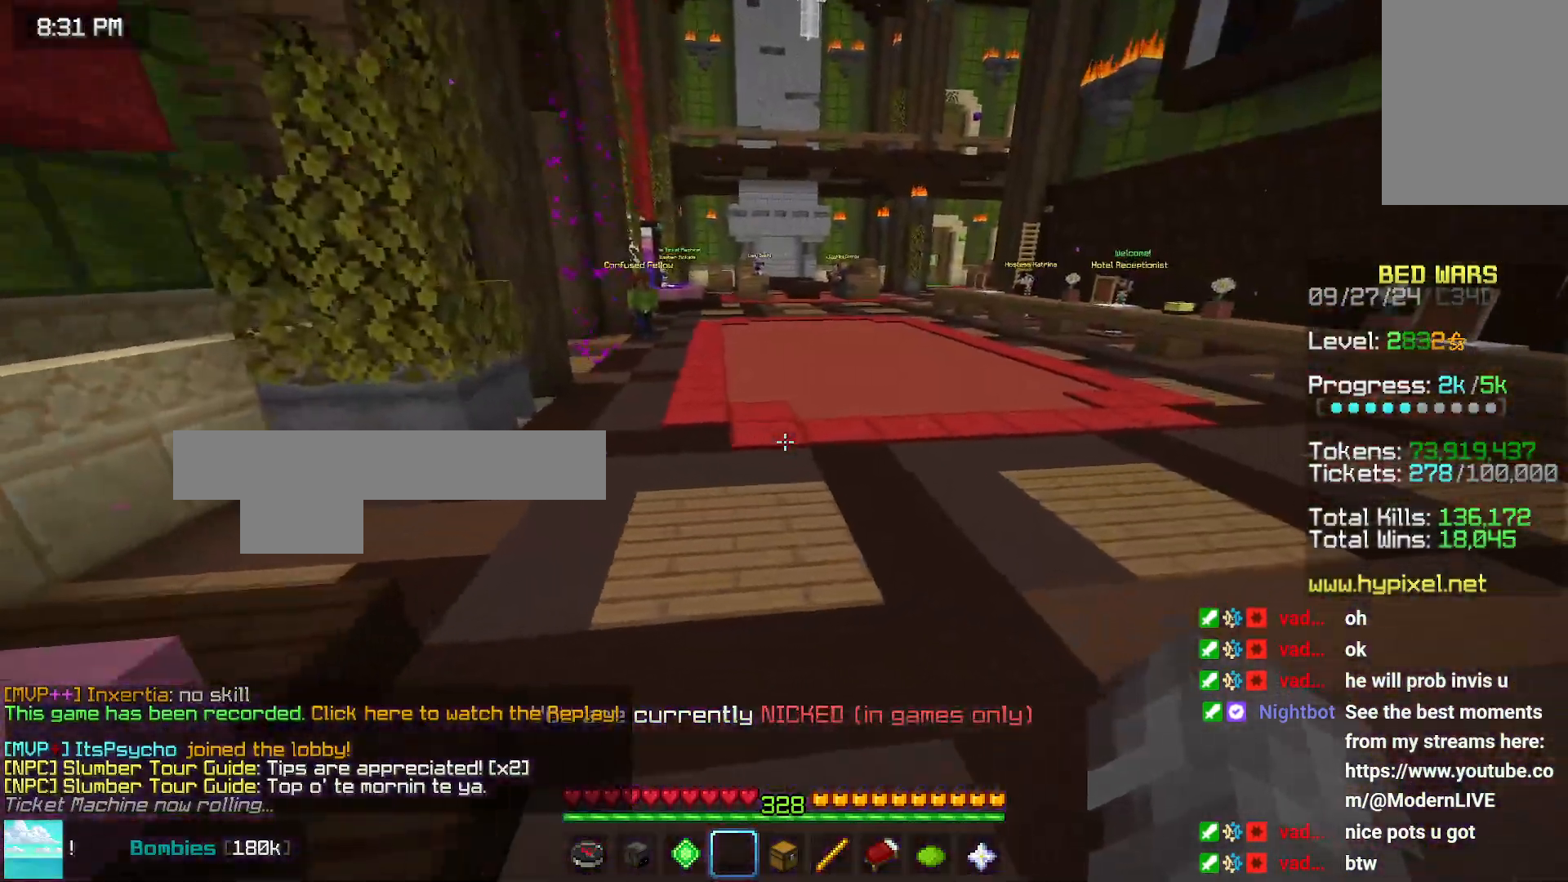
{"keys": [], "mouse": [], "events": [[100, "space", "down"], [150, "right", "up"], [266, "space", "up"], [500, "up", "up"]]}